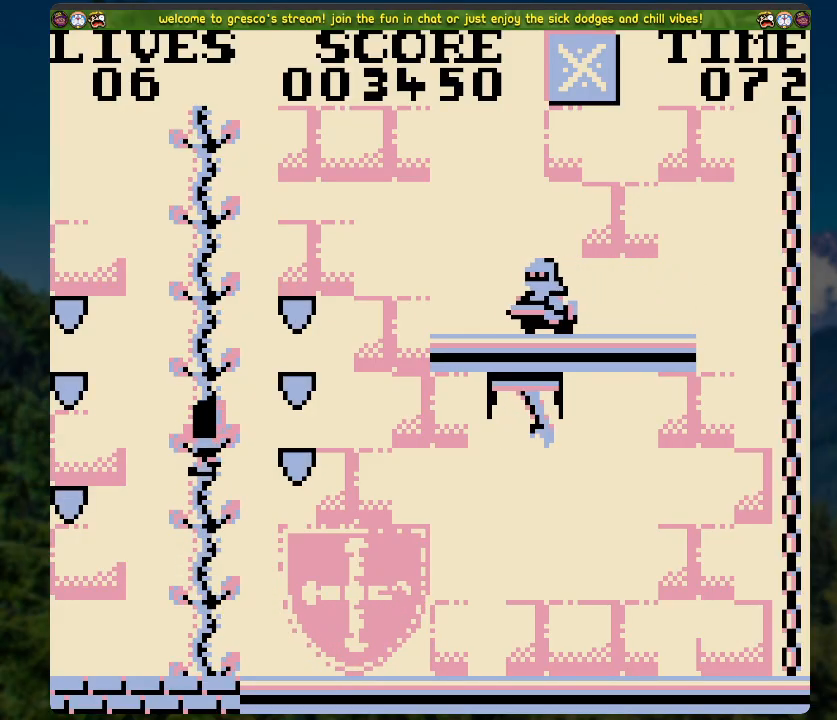
Gameplay with a controller (Xbox layout); each line is a JSON object with the inputs held at the frame after it. "events" lists button and stick changes between this image and that frame as [ms after this image, input, new state], when the widget could be followed in between.
{"buttons": ["DPAD_UP"], "left_stick": "center", "right_stick": "center", "events": []}
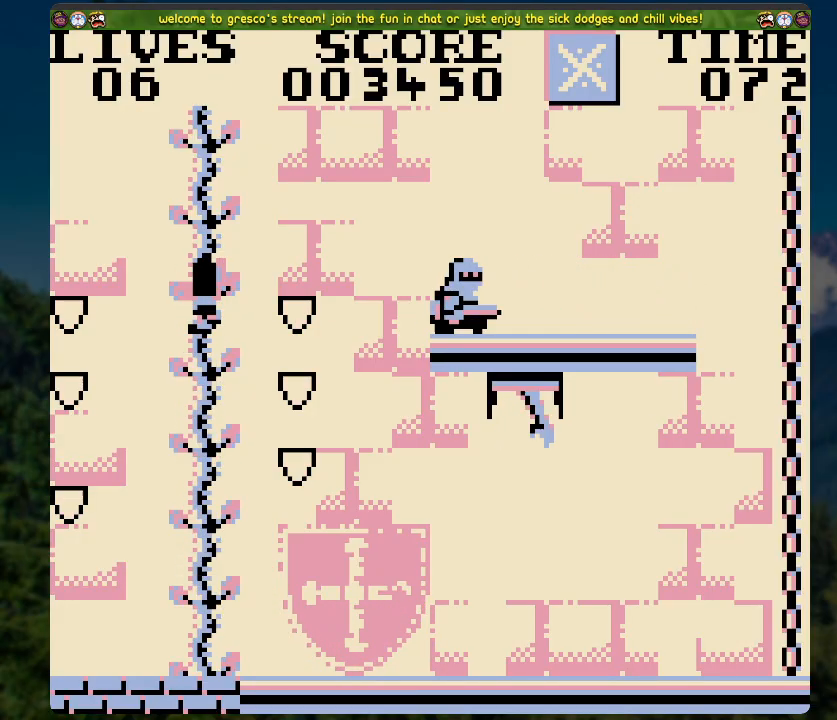
{"buttons": [], "left_stick": "center", "right_stick": "center", "events": [[67, "DPAD_UP", "up"], [401, "DPAD_UP", "down"], [468, "DPAD_UP", "up"]]}
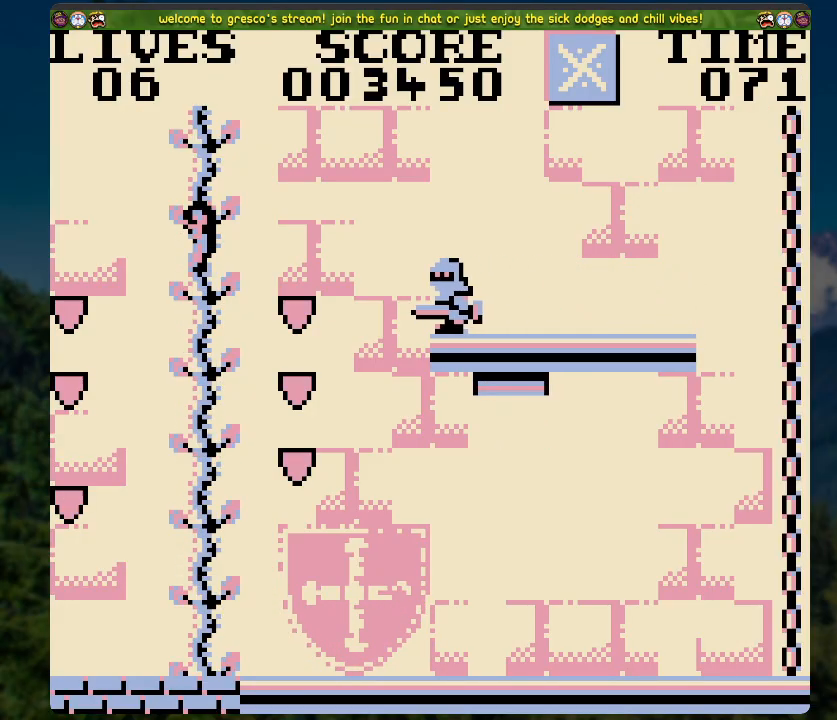
{"buttons": ["DPAD_RIGHT"], "left_stick": "center", "right_stick": "center", "events": [[84, "DPAD_UP", "down"], [268, "DPAD_UP", "up"], [468, "DPAD_RIGHT", "down"]]}
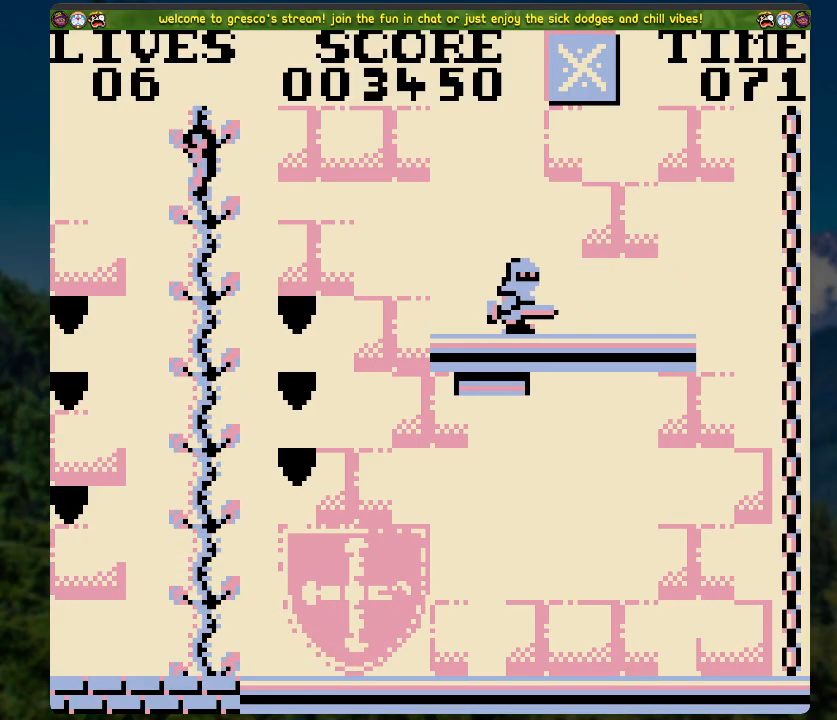
{"buttons": [], "left_stick": "center", "right_stick": "center", "events": [[351, "DPAD_RIGHT", "up"]]}
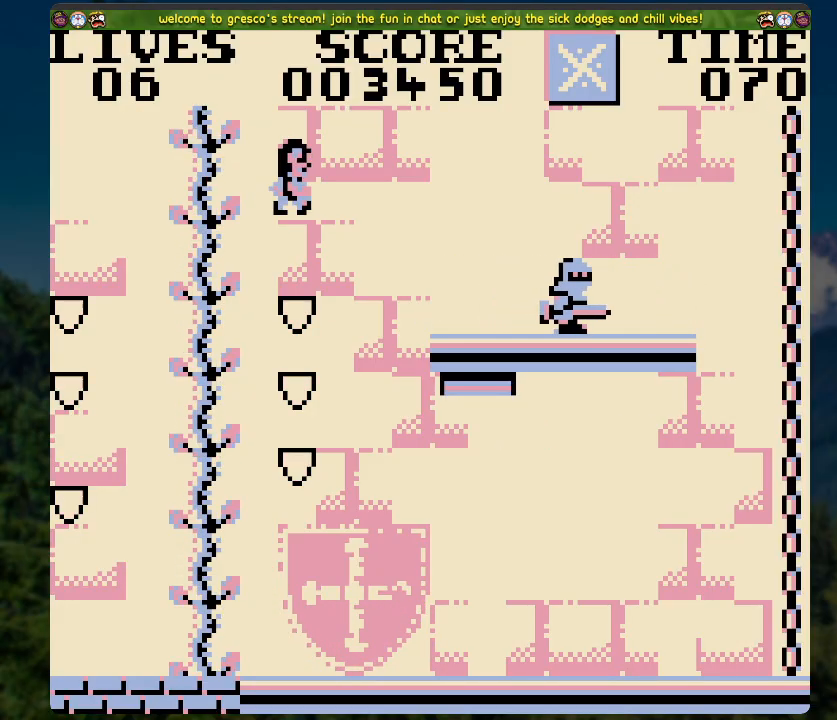
{"buttons": [], "left_stick": "center", "right_stick": "center", "events": [[134, "DPAD_RIGHT", "down"], [268, "DPAD_RIGHT", "up"]]}
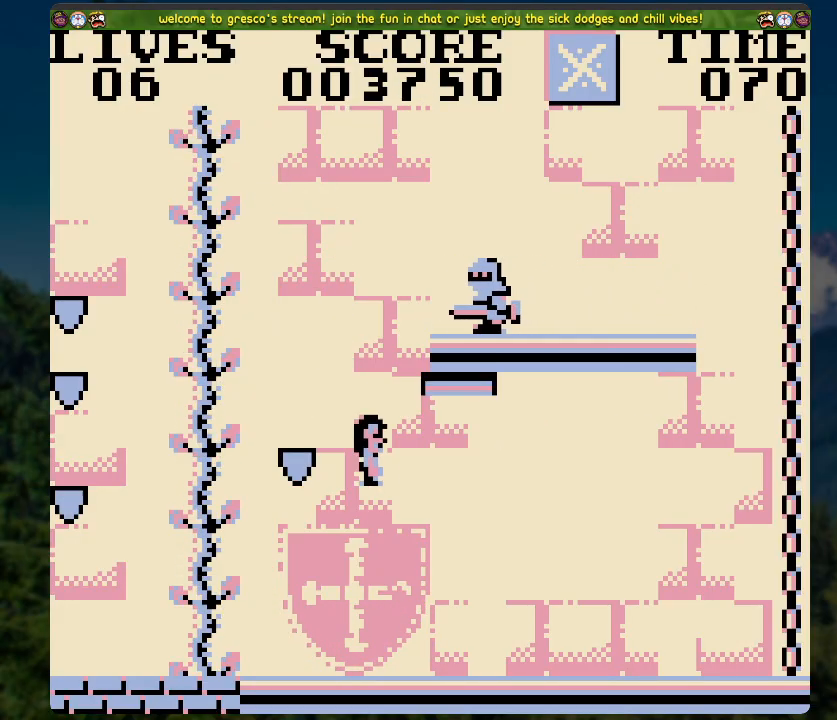
{"buttons": [], "left_stick": "center", "right_stick": "center", "events": []}
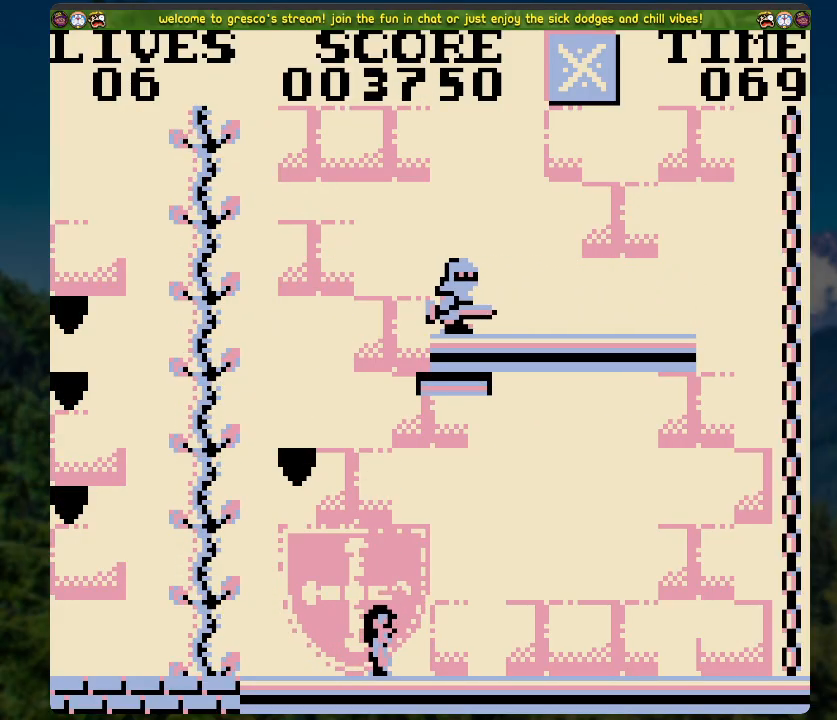
{"buttons": [], "left_stick": "center", "right_stick": "center", "events": []}
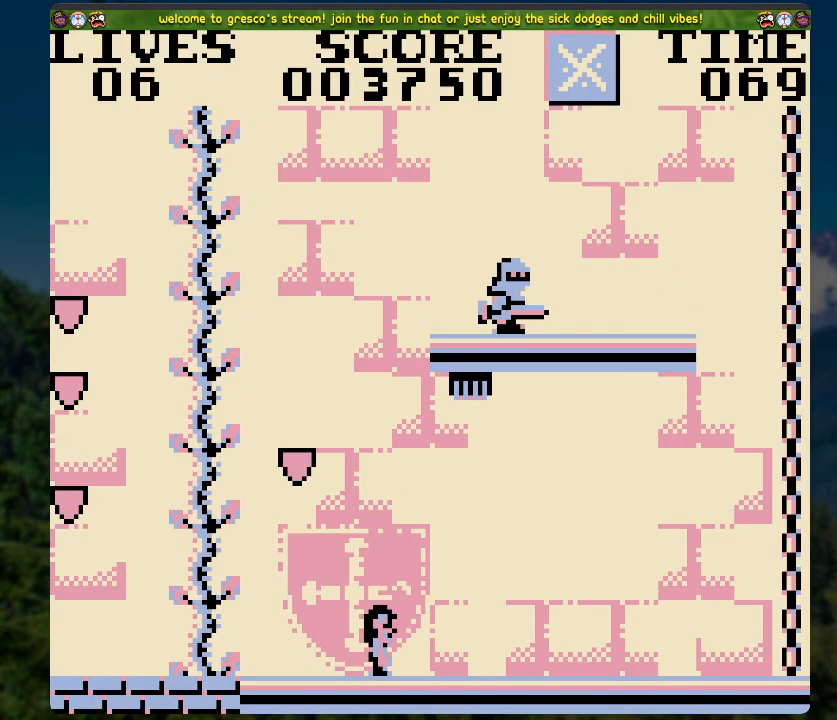
{"buttons": ["DPAD_LEFT"], "left_stick": "center", "right_stick": "center", "events": [[368, "DPAD_LEFT", "down"]]}
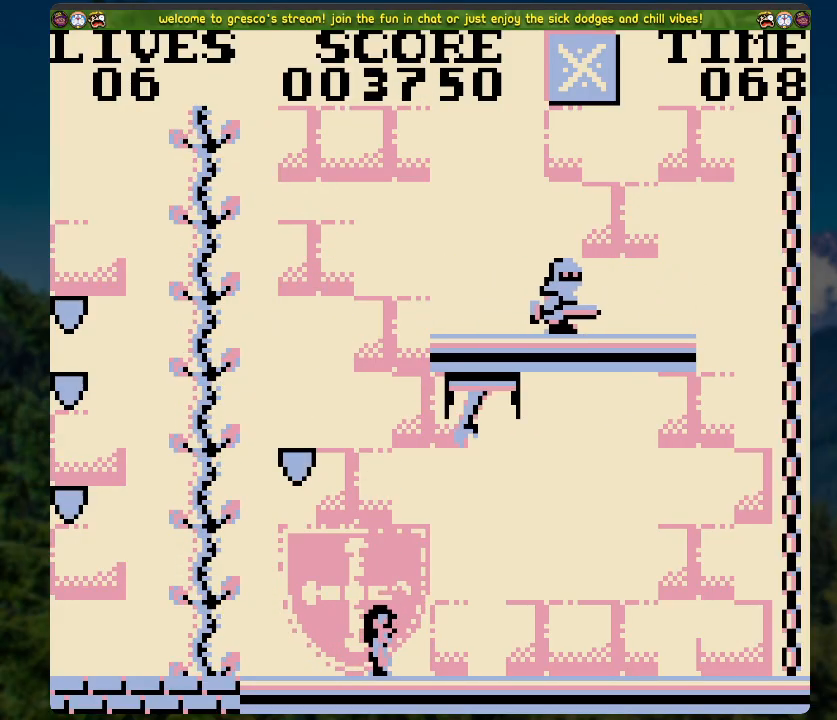
{"buttons": ["DPAD_UP"], "left_stick": "center", "right_stick": "center", "events": [[117, "A", "down"], [418, "DPAD_LEFT", "up"], [451, "A", "up"], [485, "DPAD_UP", "down"]]}
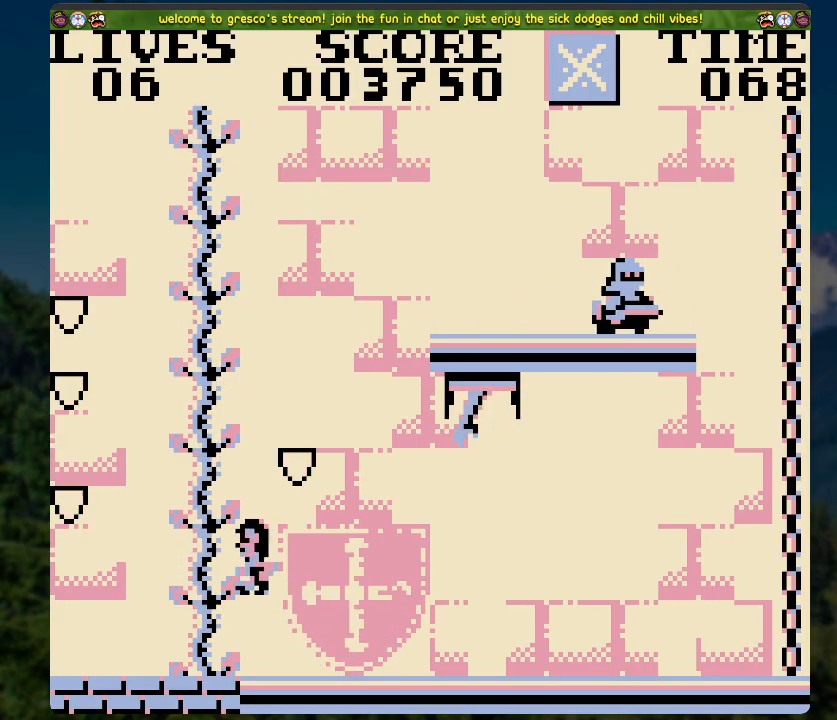
{"buttons": ["DPAD_RIGHT"], "left_stick": "center", "right_stick": "center", "events": [[368, "DPAD_UP", "up"], [401, "DPAD_RIGHT", "down"]]}
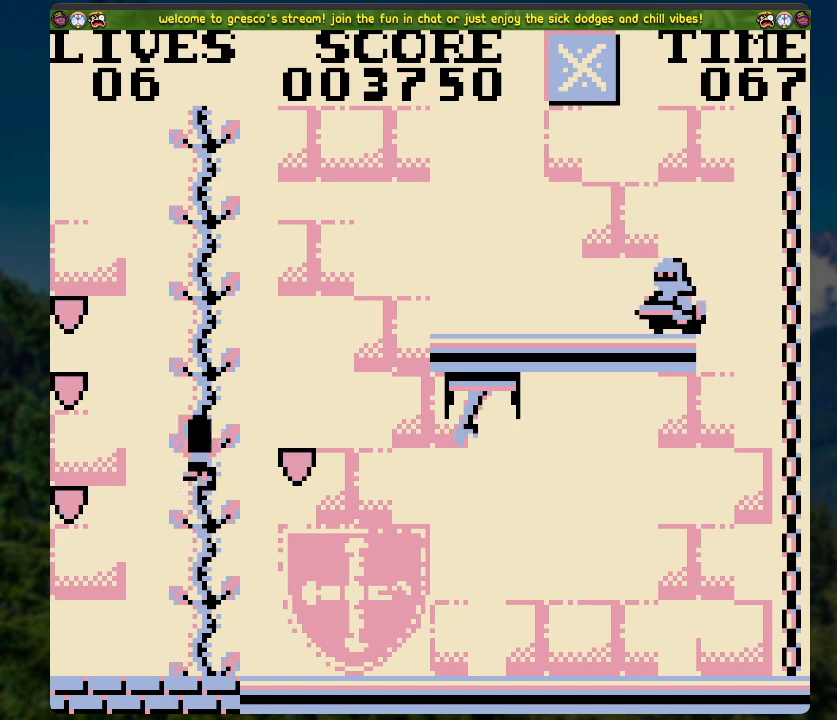
{"buttons": ["DPAD_RIGHT"], "left_stick": "center", "right_stick": "center", "events": []}
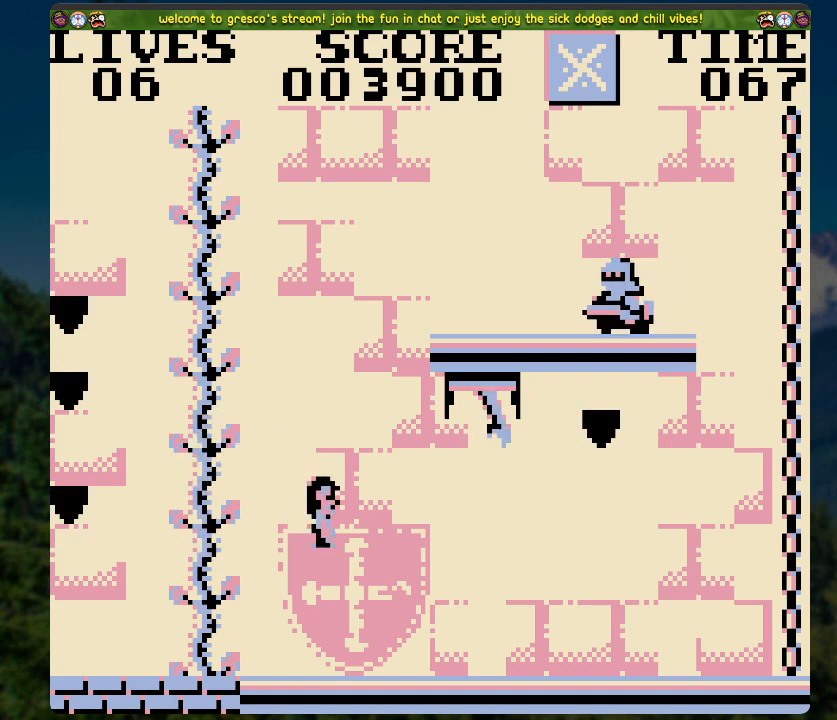
{"buttons": ["DPAD_RIGHT"], "left_stick": "center", "right_stick": "center", "events": []}
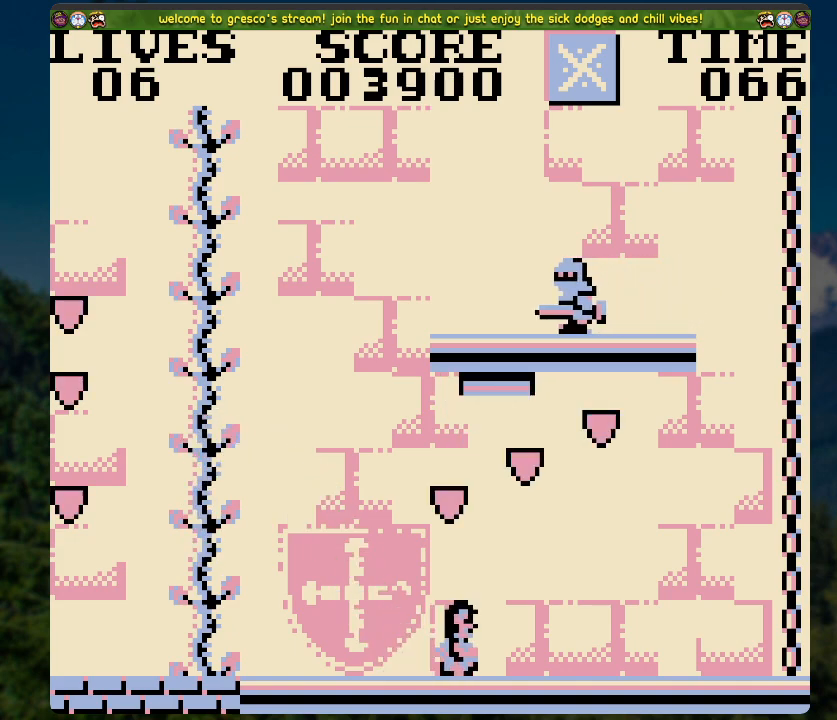
{"buttons": ["DPAD_RIGHT"], "left_stick": "center", "right_stick": "center", "events": []}
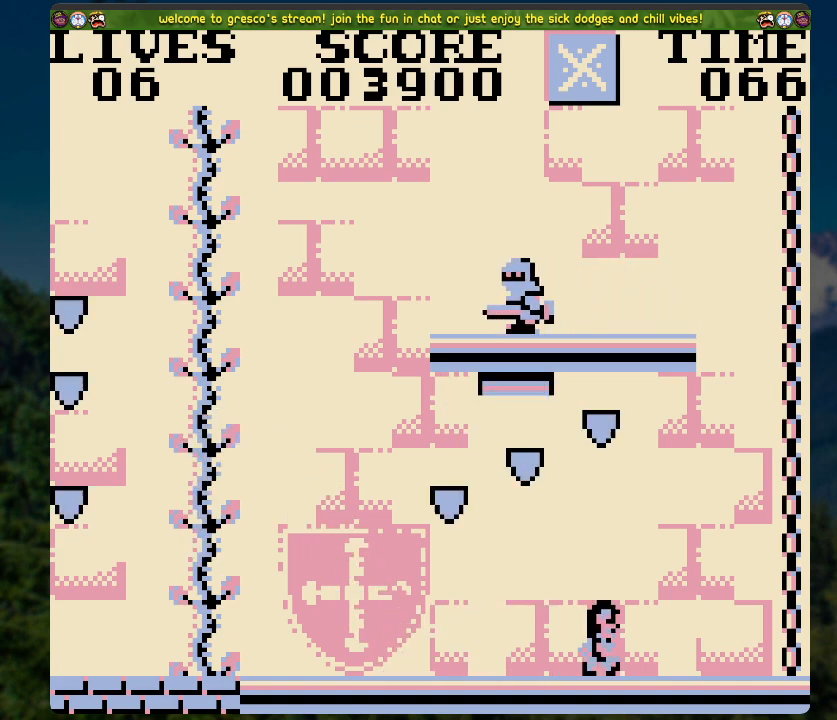
{"buttons": ["DPAD_LEFT"], "left_stick": "center", "right_stick": "center", "events": [[134, "DPAD_RIGHT", "up"], [385, "DPAD_LEFT", "down"]]}
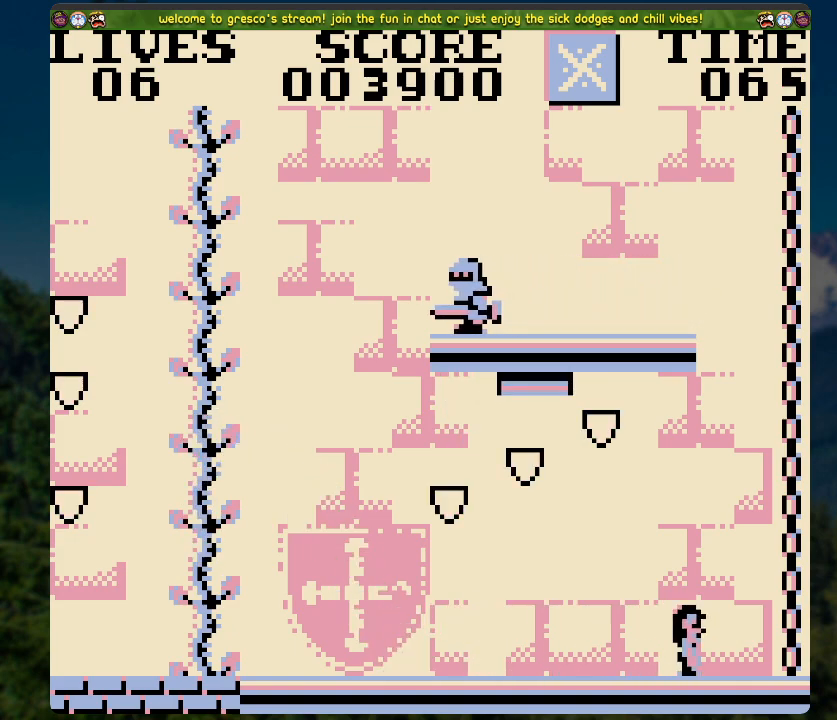
{"buttons": ["DPAD_RIGHT"], "left_stick": "center", "right_stick": "center", "events": [[218, "DPAD_LEFT", "up"], [318, "DPAD_RIGHT", "down"]]}
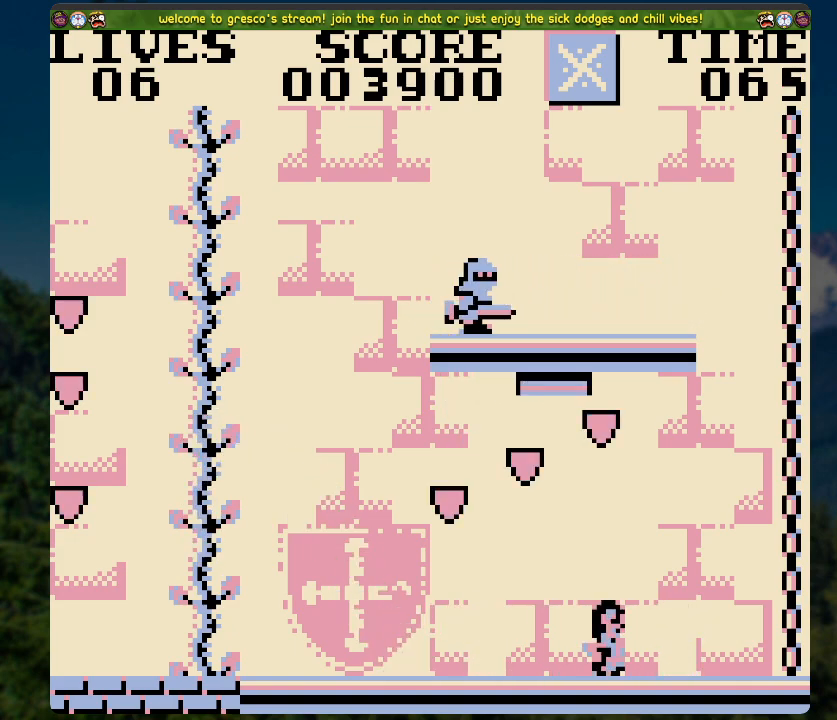
{"buttons": ["DPAD_UP"], "left_stick": "center", "right_stick": "center", "events": [[134, "A", "down"], [469, "A", "up"], [469, "DPAD_RIGHT", "up"], [469, "DPAD_UP", "down"]]}
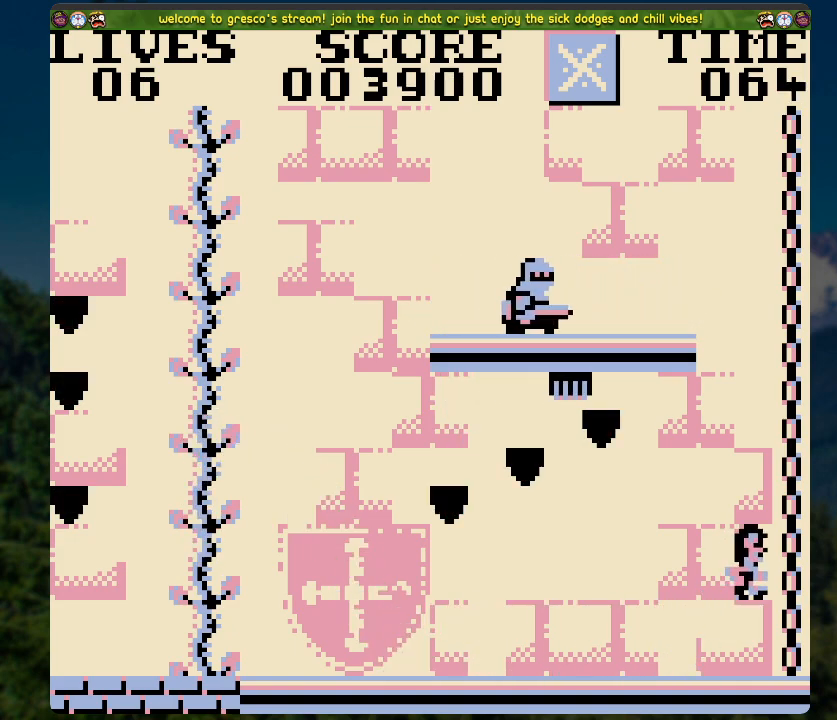
{"buttons": [], "left_stick": "center", "right_stick": "center", "events": [[251, "DPAD_UP", "up"], [267, "DPAD_UP", "down"], [301, "DPAD_UP", "up"]]}
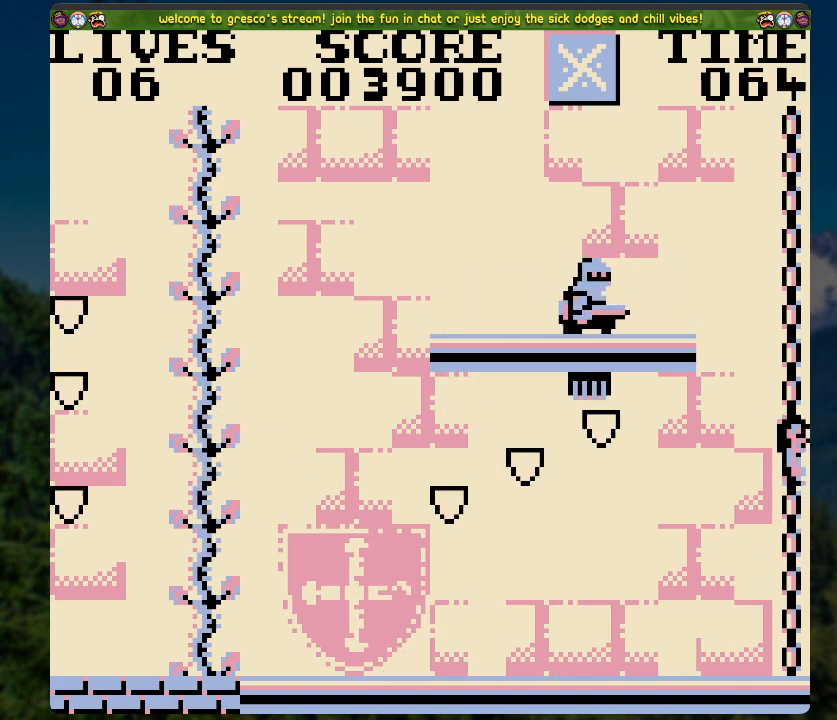
{"buttons": ["DPAD_DOWN"], "left_stick": "center", "right_stick": "center", "events": [[435, "DPAD_DOWN", "down"]]}
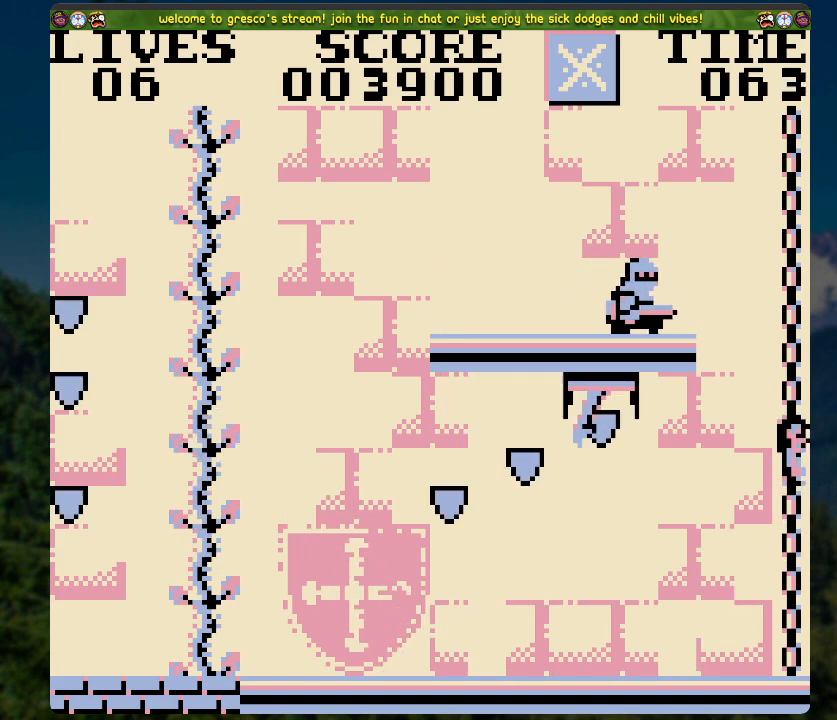
{"buttons": [], "left_stick": "center", "right_stick": "center", "events": [[201, "DPAD_DOWN", "up"], [301, "DPAD_LEFT", "down"], [502, "DPAD_LEFT", "up"]]}
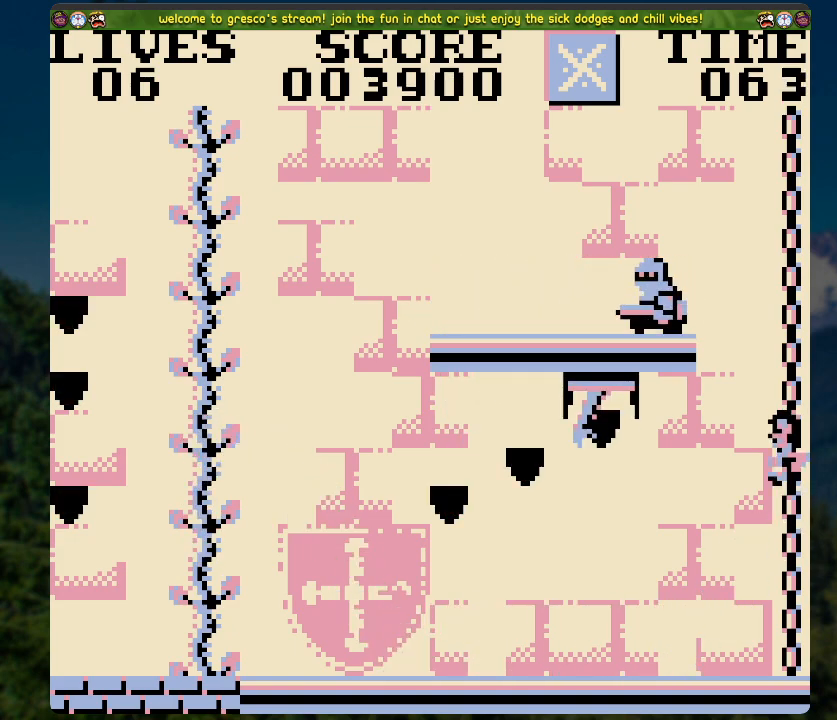
{"buttons": ["A", "DPAD_RIGHT"], "left_stick": "center", "right_stick": "center", "events": [[335, "DPAD_RIGHT", "down"], [418, "A", "down"]]}
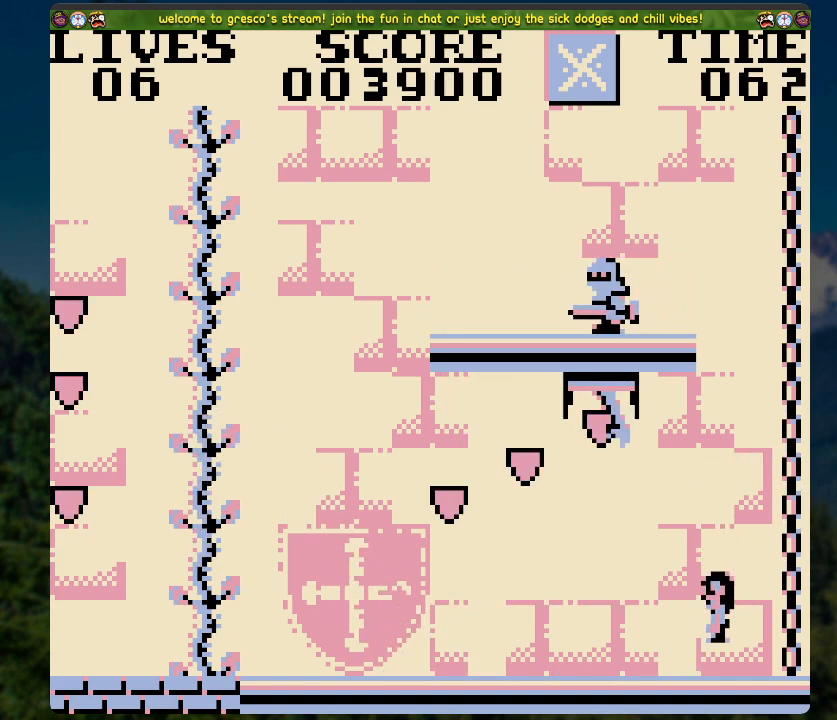
{"buttons": [], "left_stick": "center", "right_stick": "center", "events": [[134, "A", "up"], [184, "DPAD_RIGHT", "up"], [218, "DPAD_UP", "down"], [452, "DPAD_UP", "up"]]}
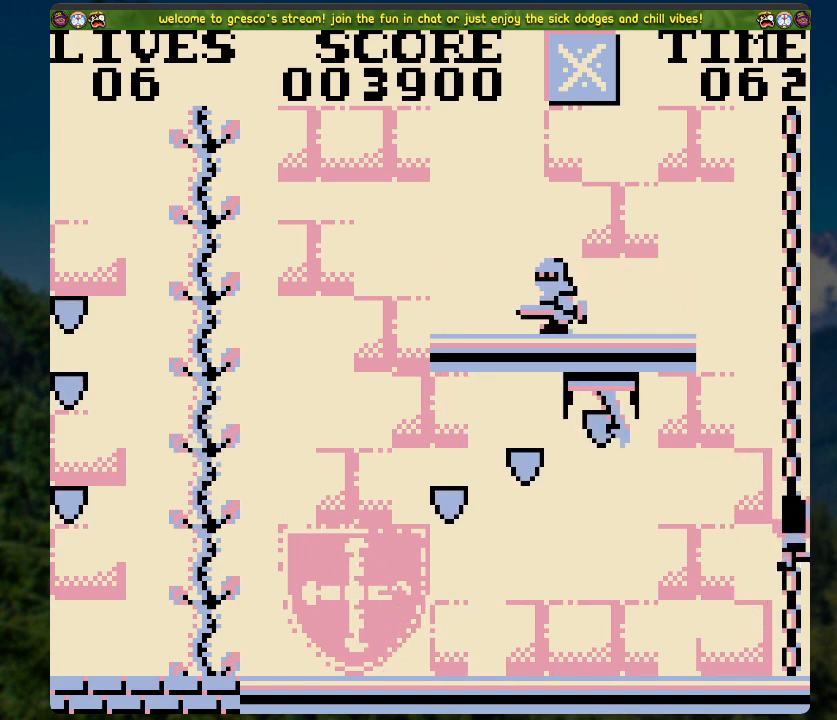
{"buttons": ["DPAD_UP"], "left_stick": "center", "right_stick": "center", "events": [[486, "DPAD_UP", "down"]]}
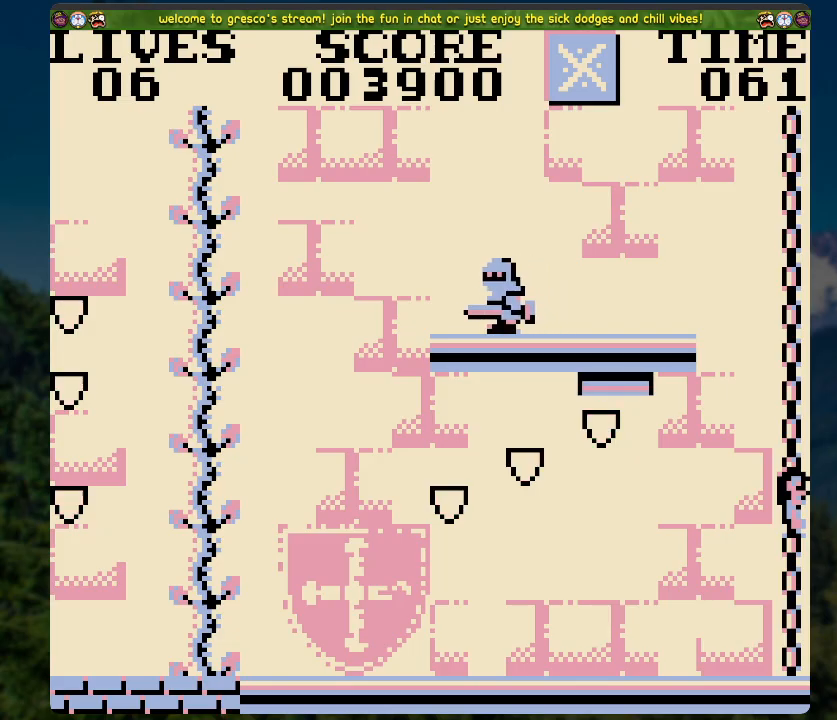
{"buttons": [], "left_stick": "center", "right_stick": "center", "events": [[67, "DPAD_UP", "up"]]}
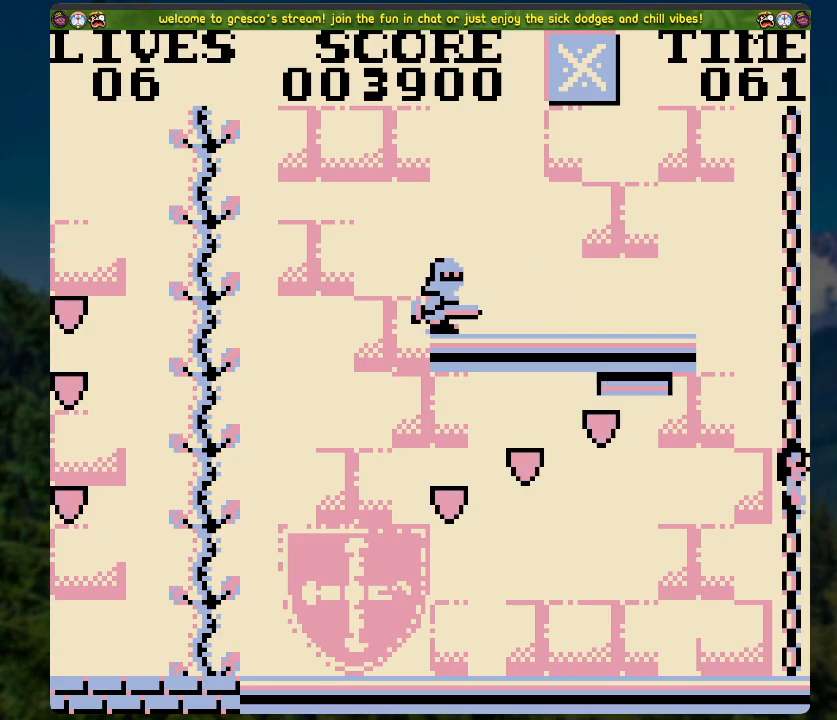
{"buttons": [], "left_stick": "center", "right_stick": "center", "events": []}
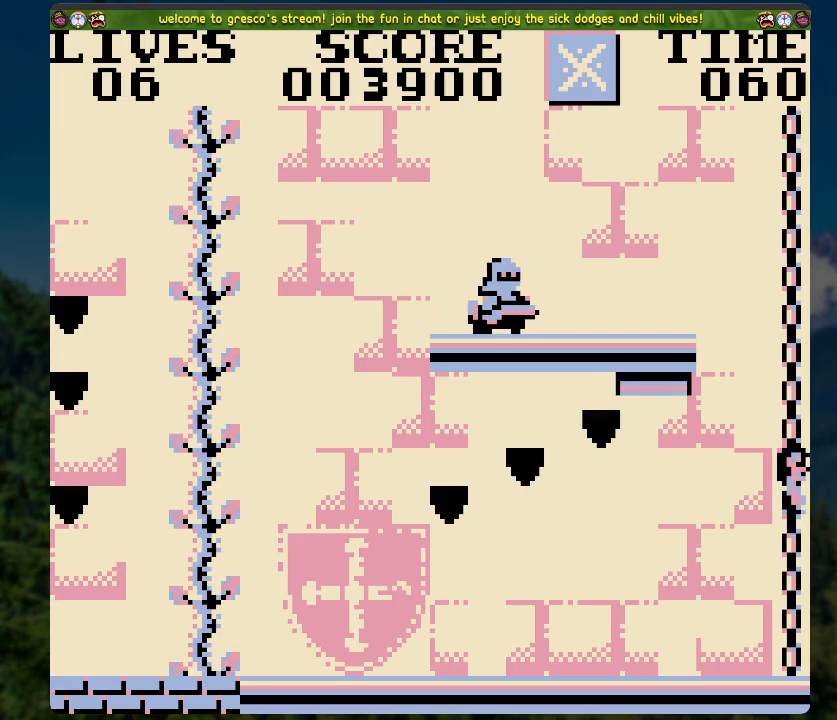
{"buttons": ["DPAD_LEFT"], "left_stick": "center", "right_stick": "center", "events": [[100, "DPAD_LEFT", "down"]]}
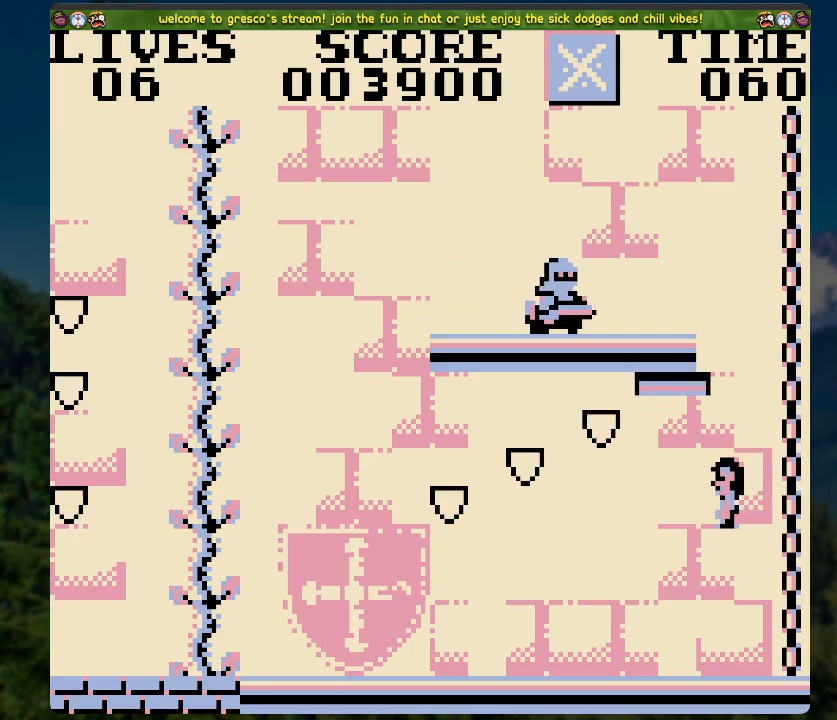
{"buttons": ["A", "DPAD_LEFT"], "left_stick": "center", "right_stick": "center", "events": [[251, "A", "down"]]}
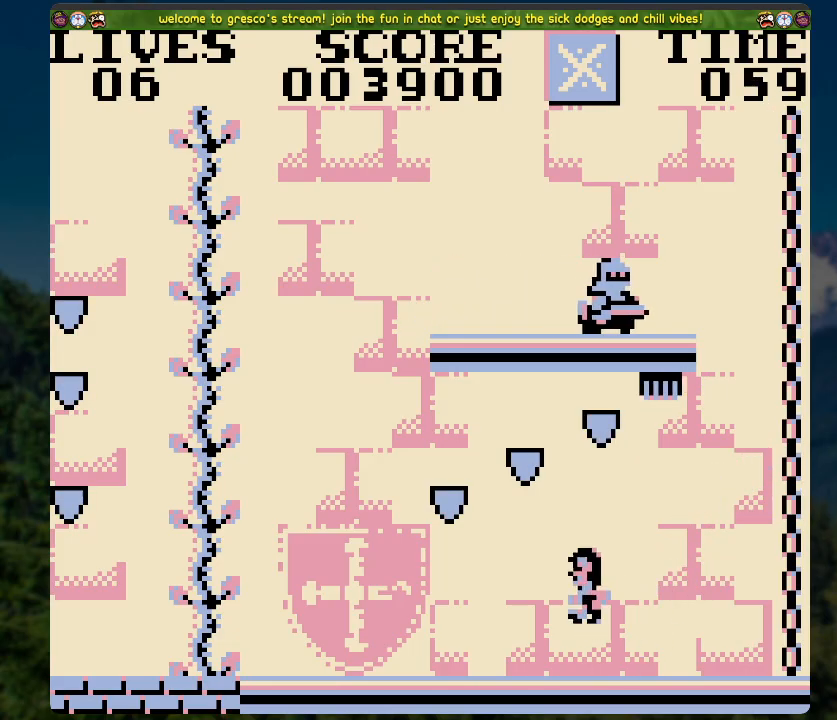
{"buttons": ["A", "DPAD_LEFT"], "left_stick": "center", "right_stick": "center", "events": [[301, "A", "up"], [485, "A", "down"]]}
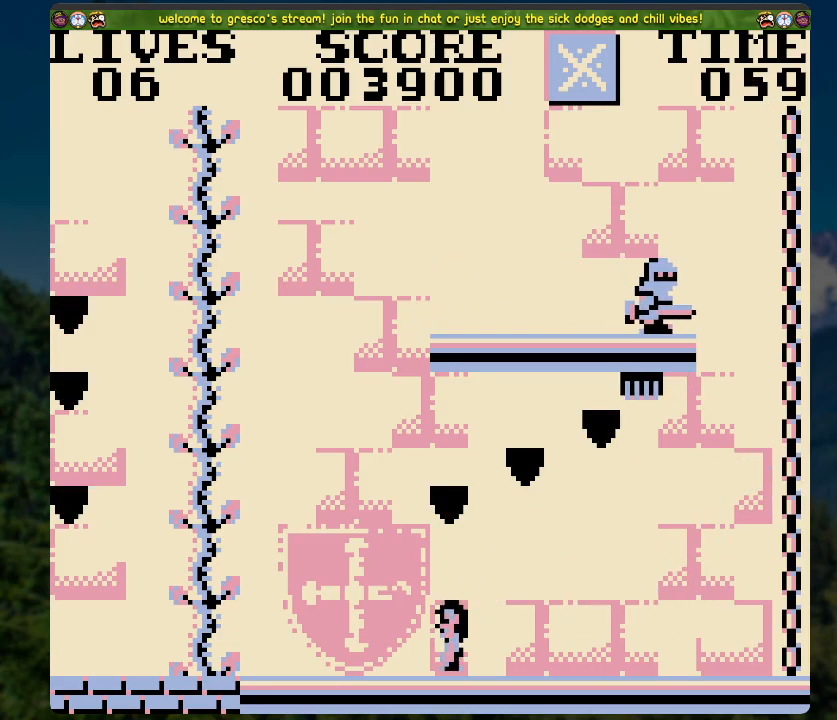
{"buttons": ["A", "DPAD_LEFT"], "left_stick": "center", "right_stick": "center", "events": []}